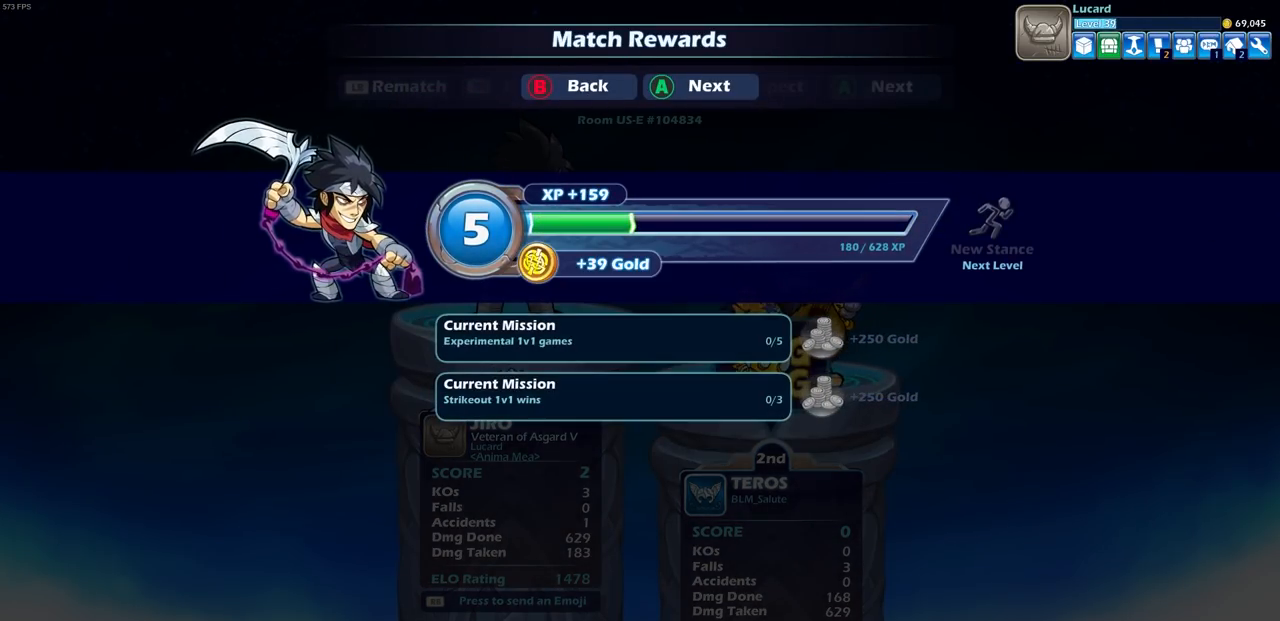
Gameplay with a controller (PlayStation layout); each line is a JSON object with the inputs held at the frame after it. "events" lists button and stick changes between this image and that frame as [ms after this image, input, new state], when the widget could be followed in between.
{"buttons": ["CROSS"], "left_stick": "center", "right_stick": "center", "events": [[450, "CROSS", "down"]]}
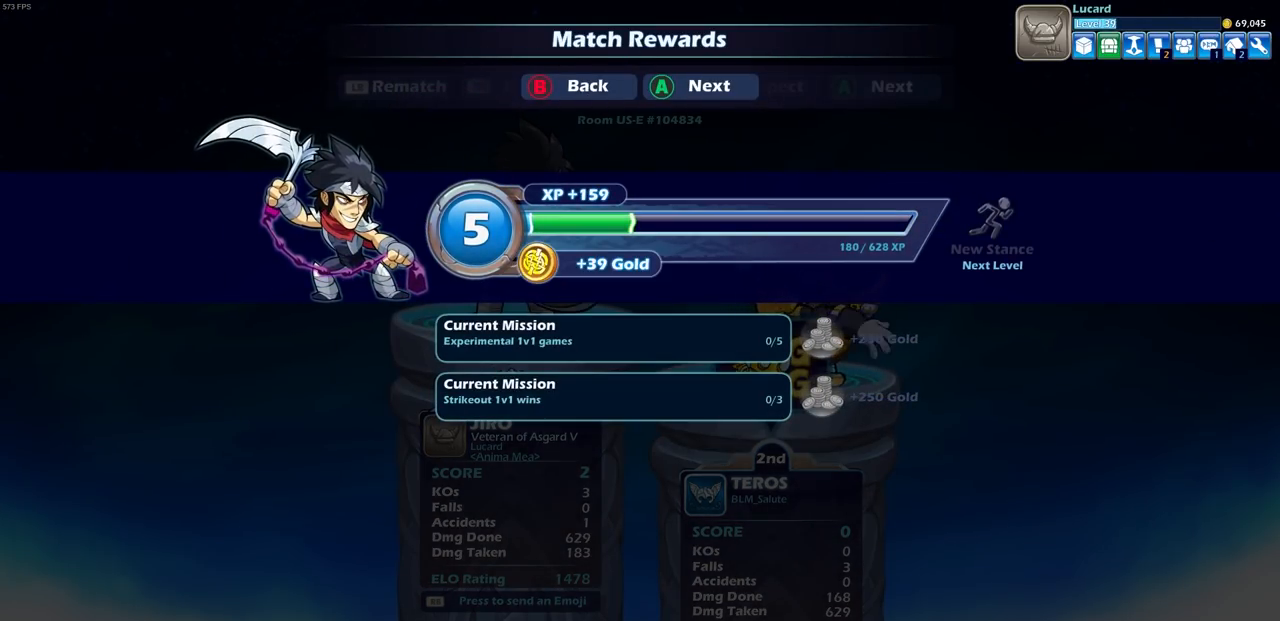
{"buttons": [], "left_stick": "center", "right_stick": "center", "events": [[83, "CROSS", "up"]]}
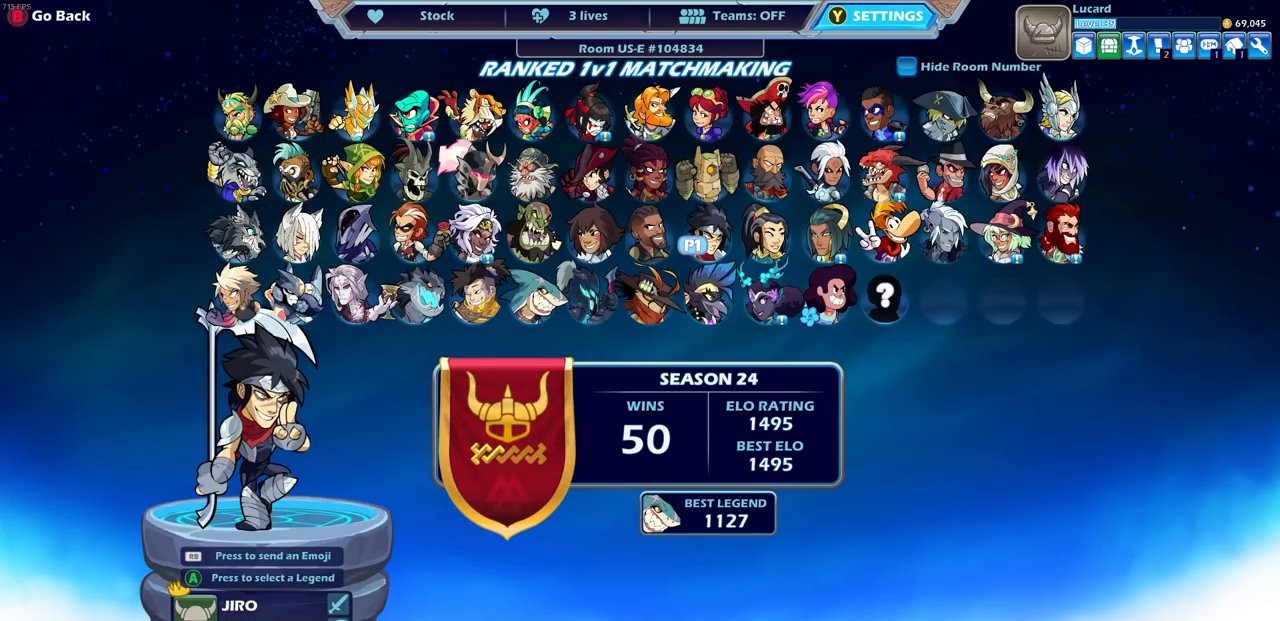
{"buttons": [], "left_stick": "center", "right_stick": "center", "events": []}
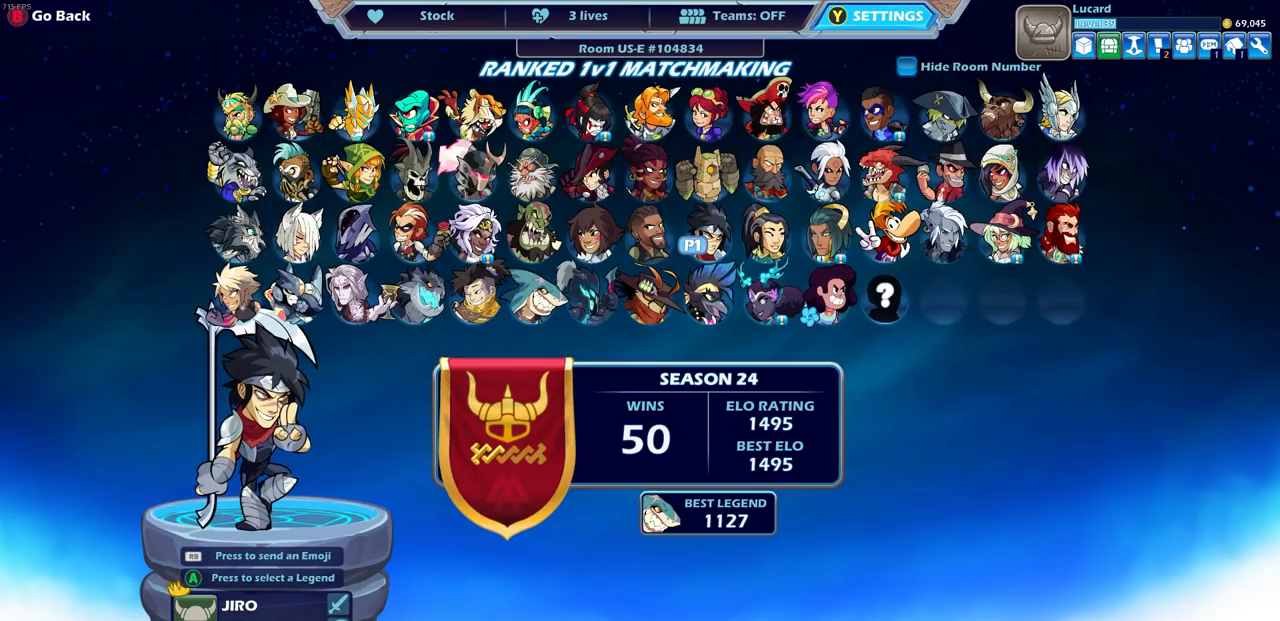
{"buttons": [], "left_stick": "center", "right_stick": "center", "events": []}
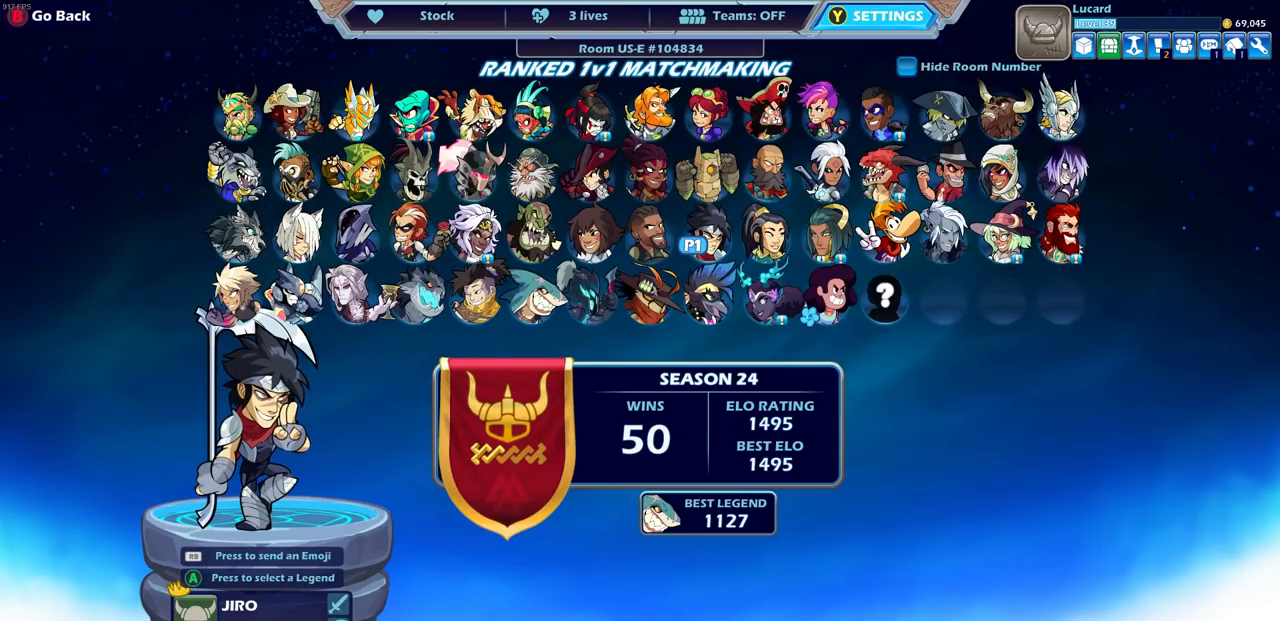
{"buttons": [], "left_stick": "center", "right_stick": "center", "events": []}
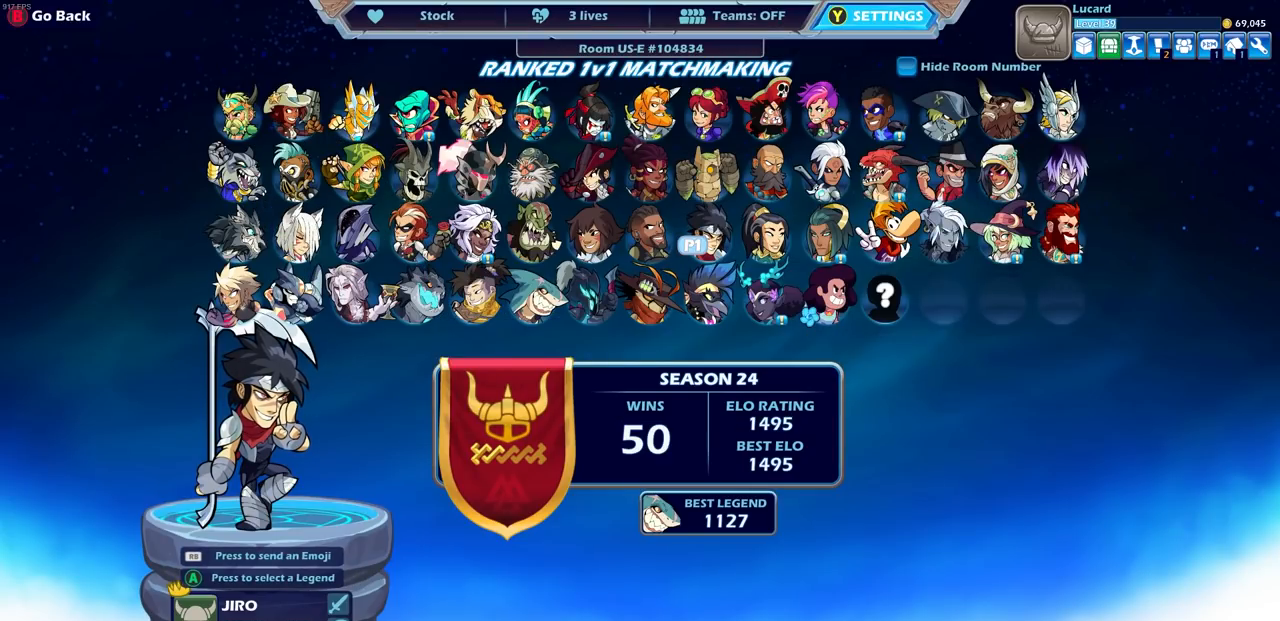
{"buttons": [], "left_stick": "center", "right_stick": "center", "events": []}
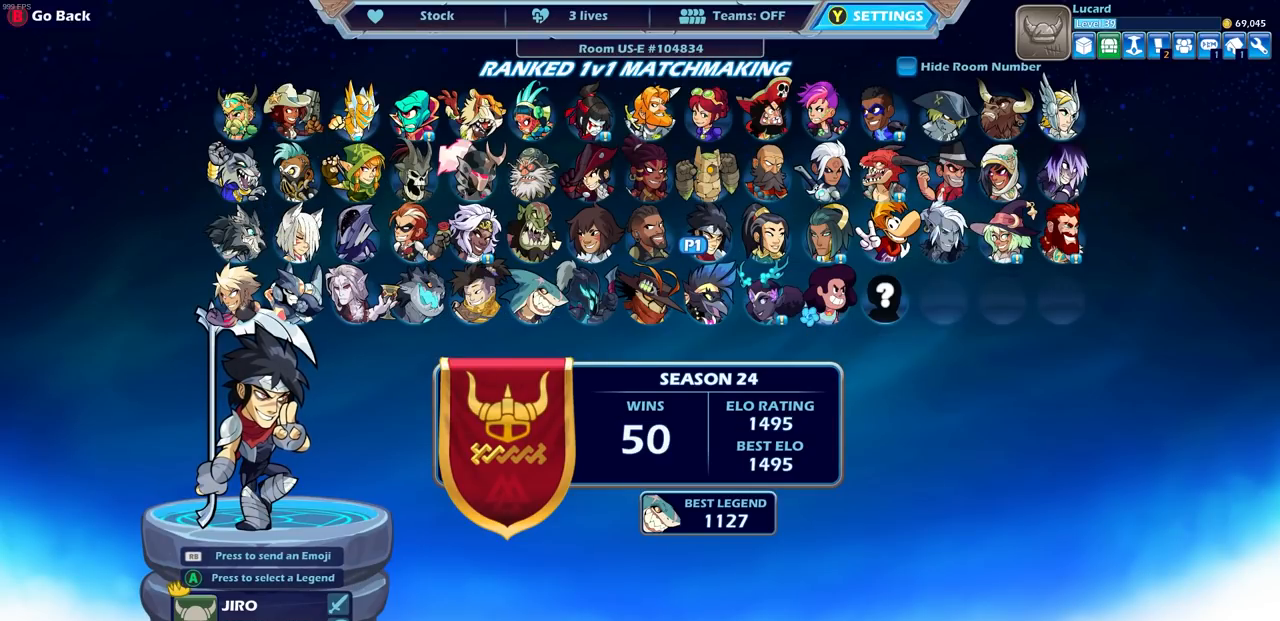
{"buttons": [], "left_stick": "center", "right_stick": "center", "events": []}
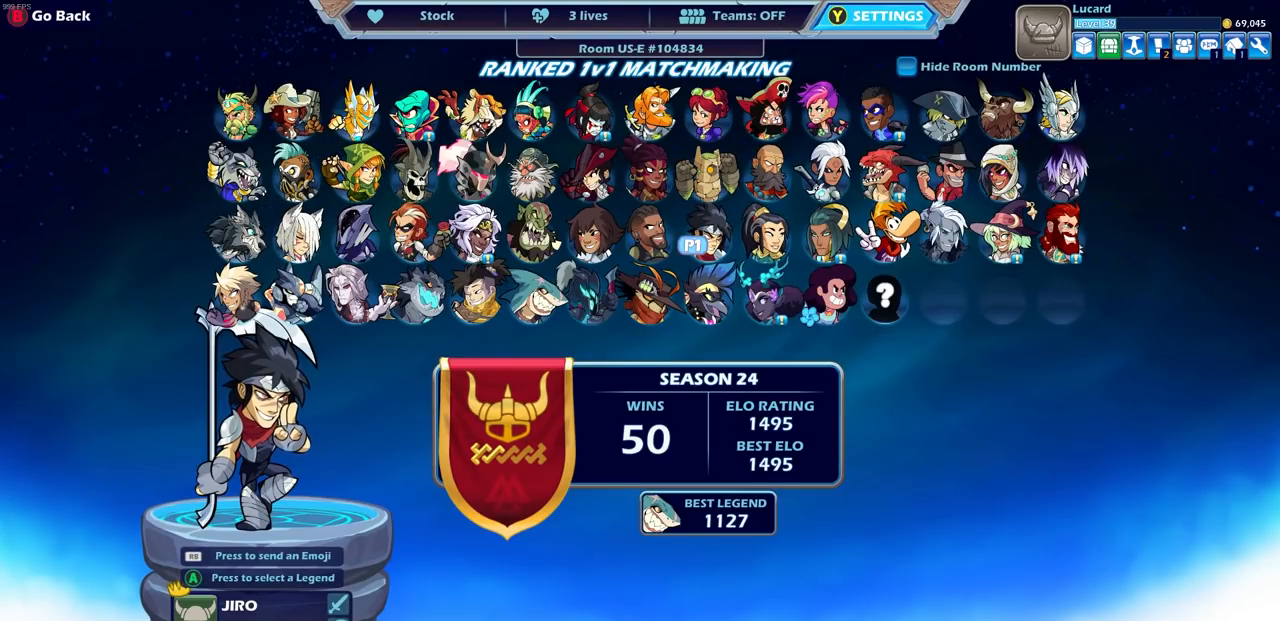
{"buttons": [], "left_stick": "center", "right_stick": "center", "events": [[50, "DPAD_RIGHT", "down"], [150, "DPAD_RIGHT", "up"]]}
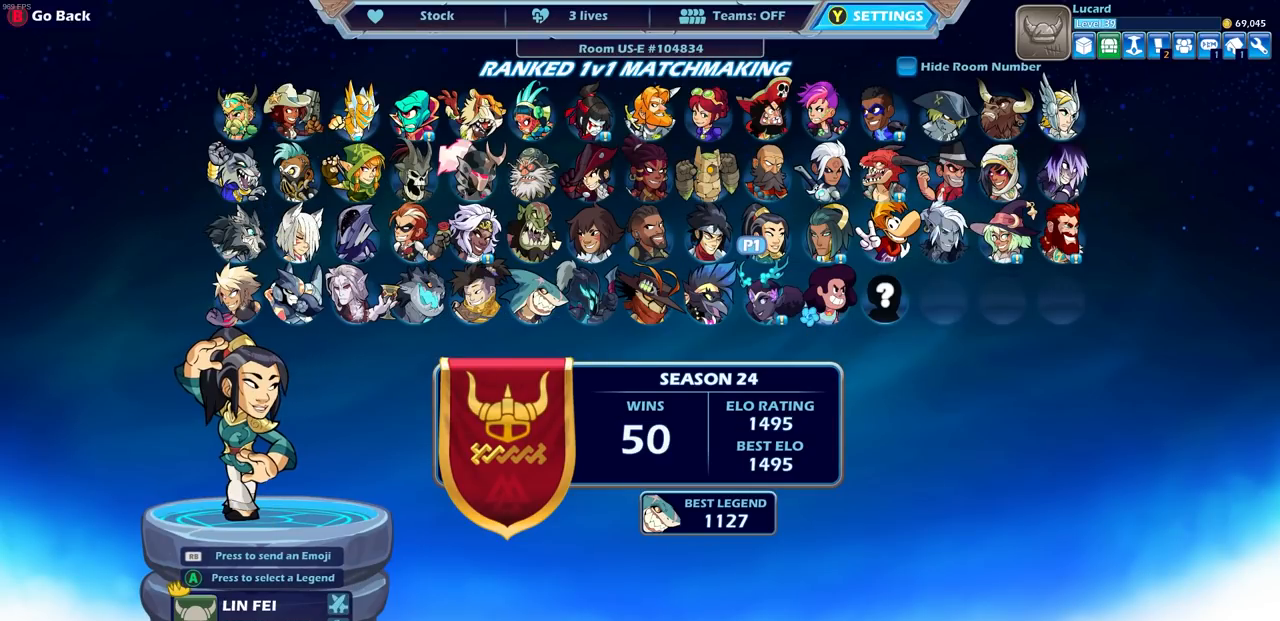
{"buttons": [], "left_stick": "center", "right_stick": "center", "events": []}
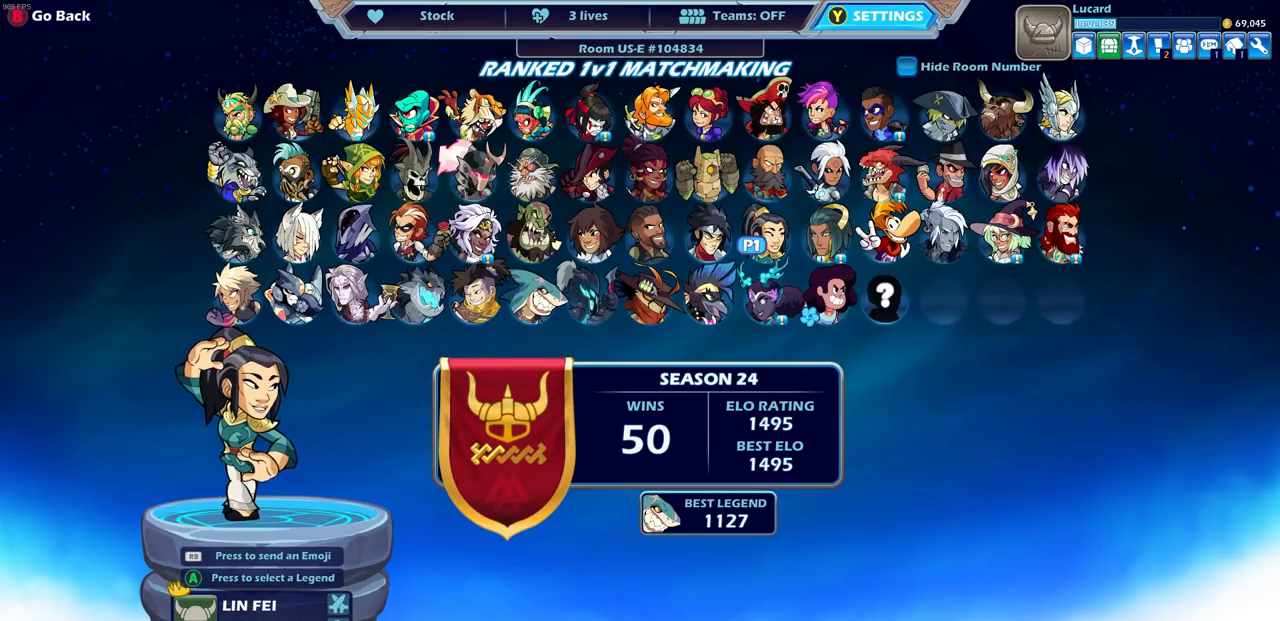
{"buttons": [], "left_stick": "center", "right_stick": "center", "events": [[67, "CROSS", "down"], [150, "CROSS", "up"]]}
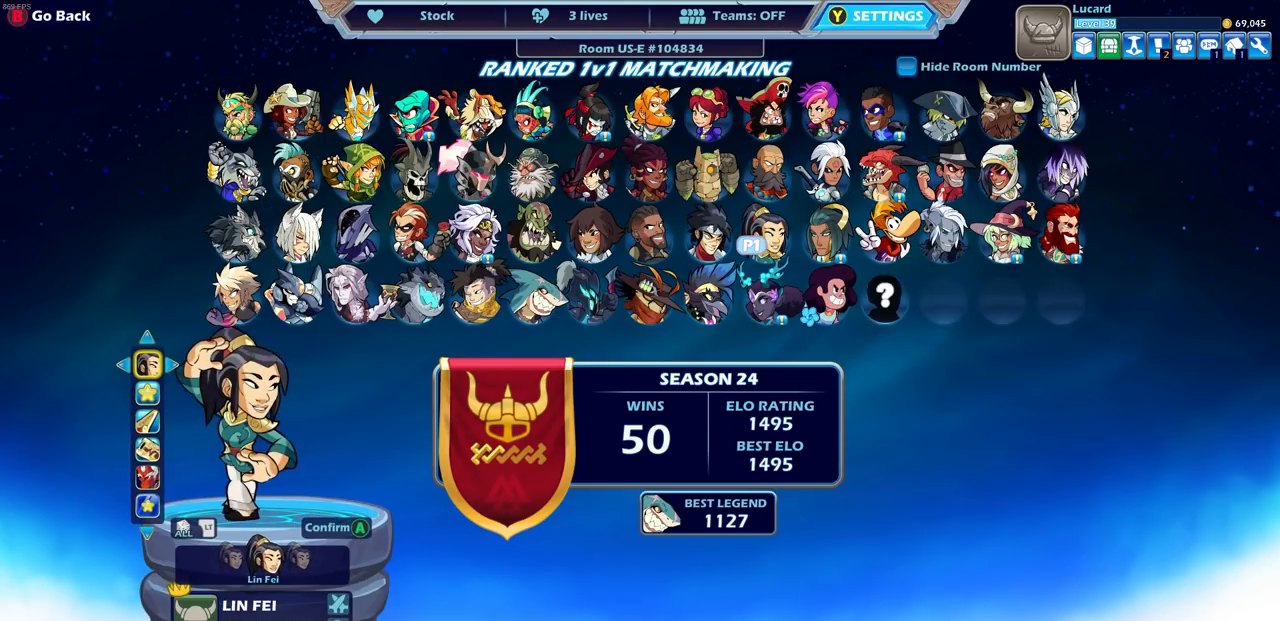
{"buttons": [], "left_stick": "center", "right_stick": "center", "events": [[167, "CROSS", "down"], [283, "CROSS", "up"]]}
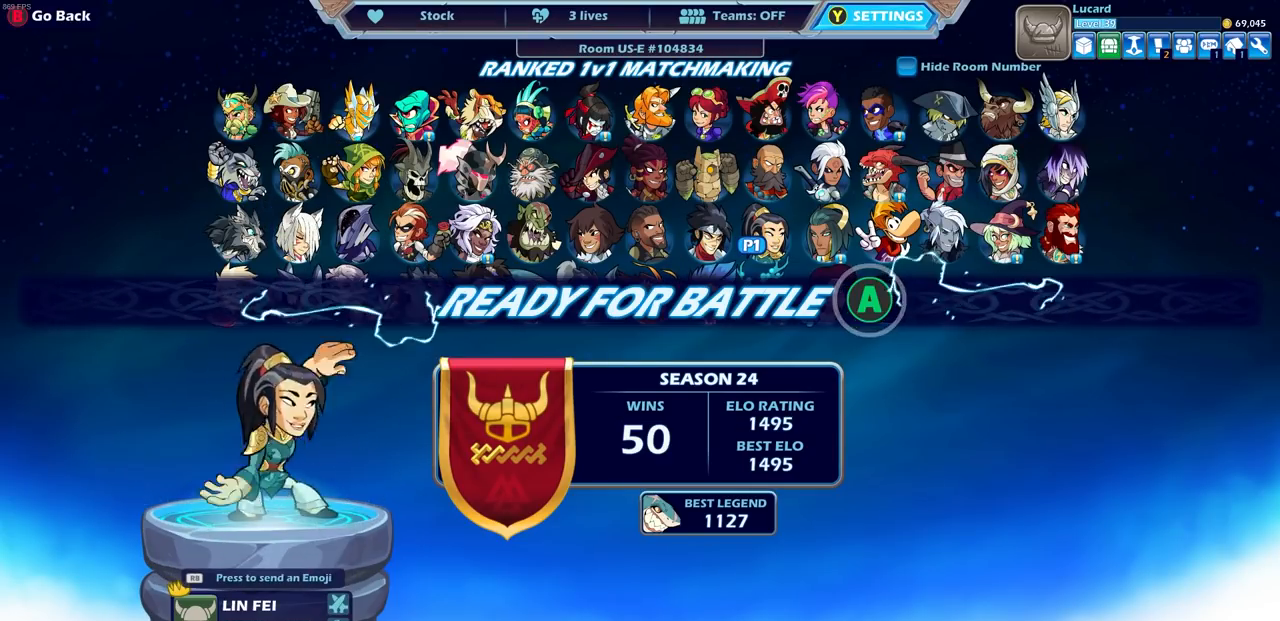
{"buttons": [], "left_stick": "center", "right_stick": "center", "events": []}
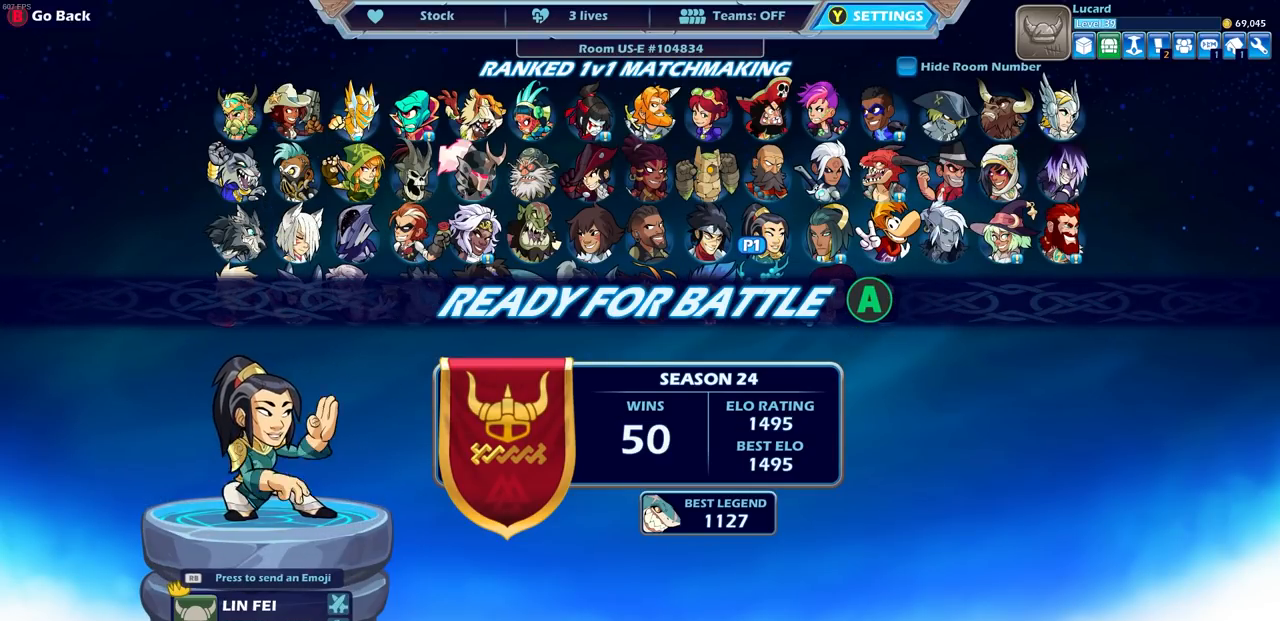
{"buttons": [], "left_stick": "center", "right_stick": "center", "events": []}
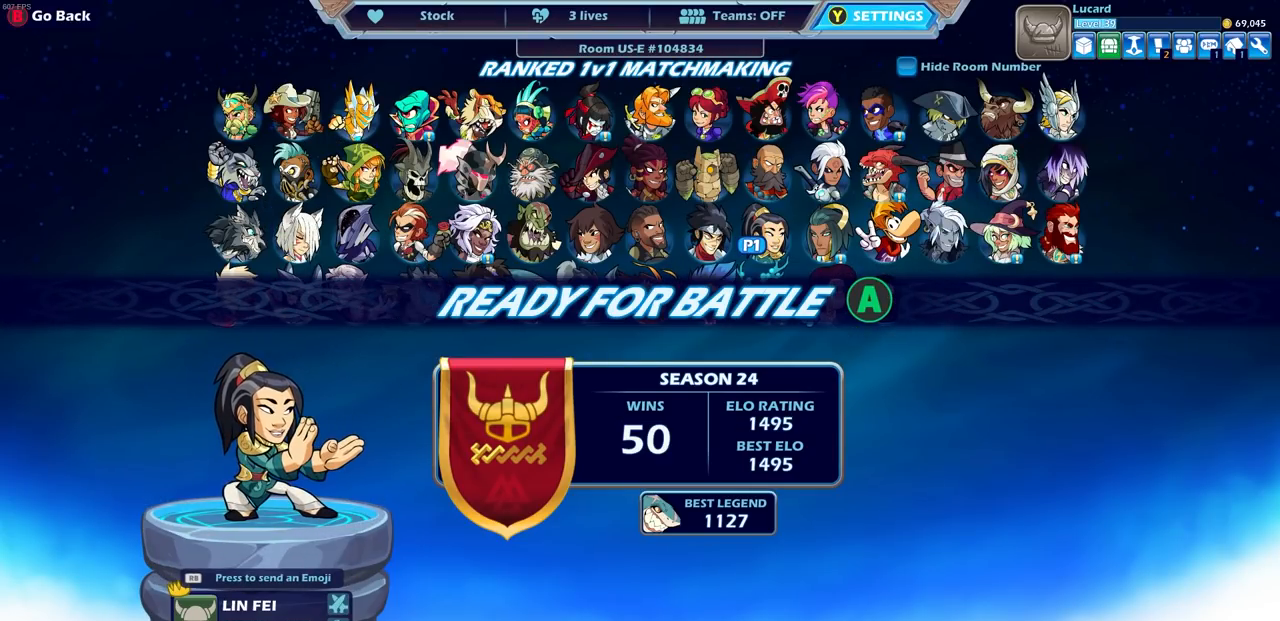
{"buttons": [], "left_stick": "center", "right_stick": "center", "events": [[117, "CROSS", "down"], [200, "CROSS", "up"], [450, "CROSS", "down"], [483, "CROSS", "up"]]}
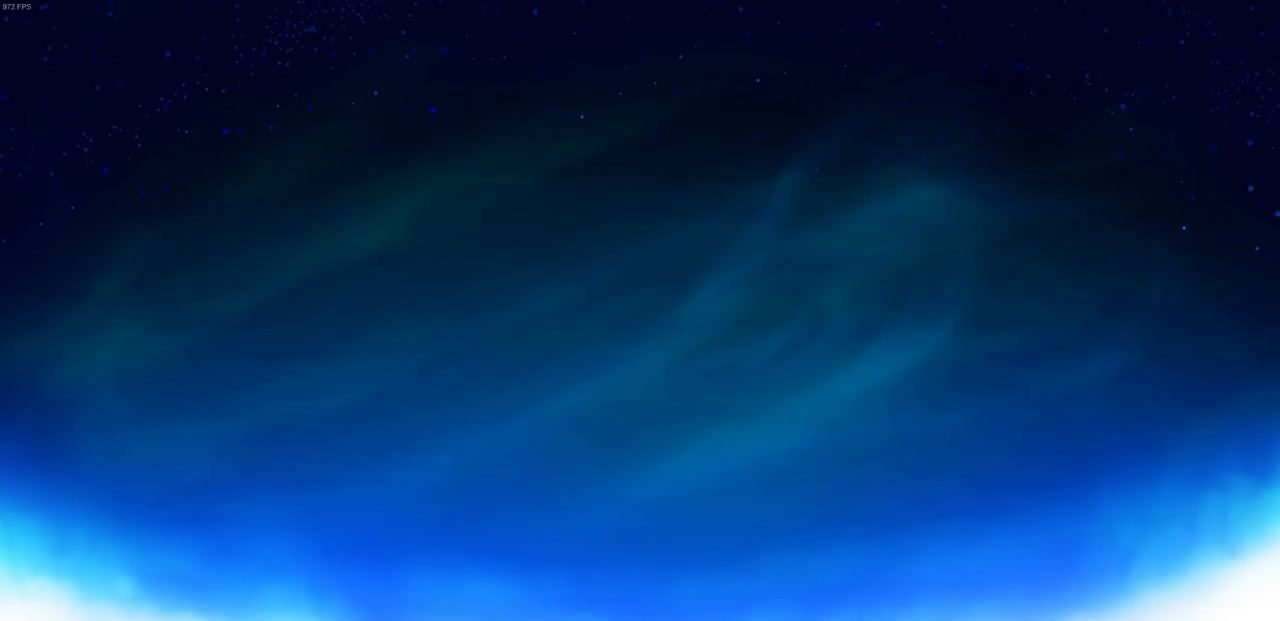
{"buttons": [], "left_stick": "center", "right_stick": "center", "events": []}
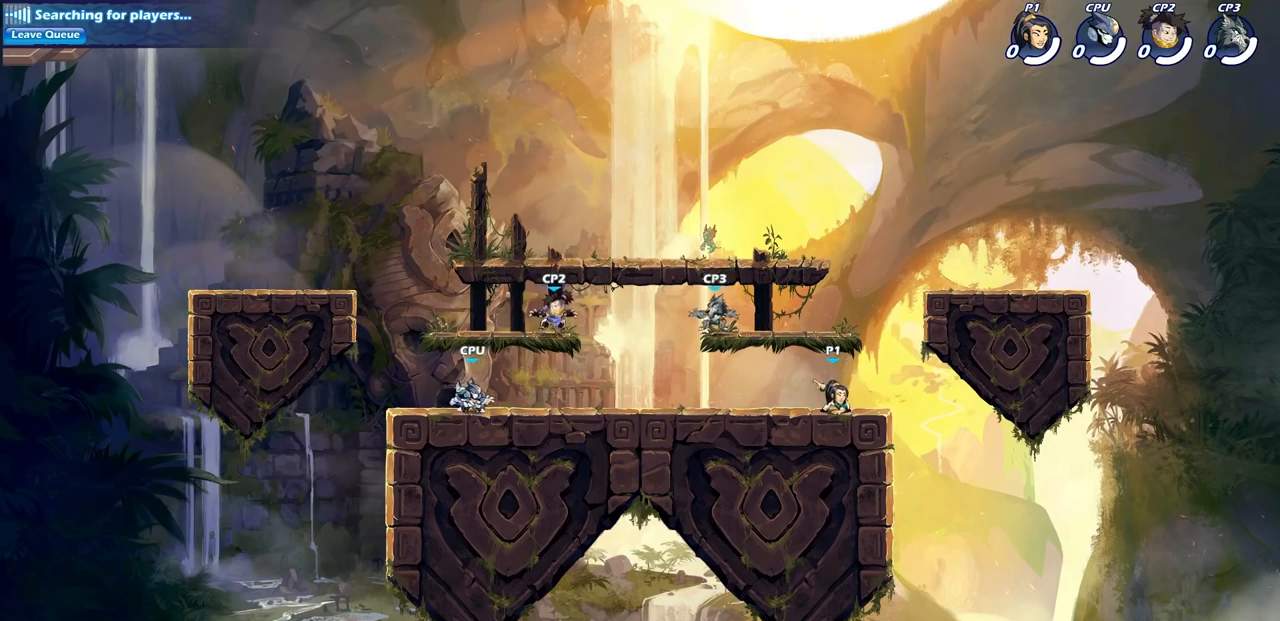
{"buttons": [], "left_stick": "up-left", "right_stick": "center", "events": [[33, "left_stick", "left"], [250, "R2", "down"], [283, "CROSS", "down"], [283, "left_stick", "up-left"], [417, "CROSS", "up"], [433, "R2", "up"]]}
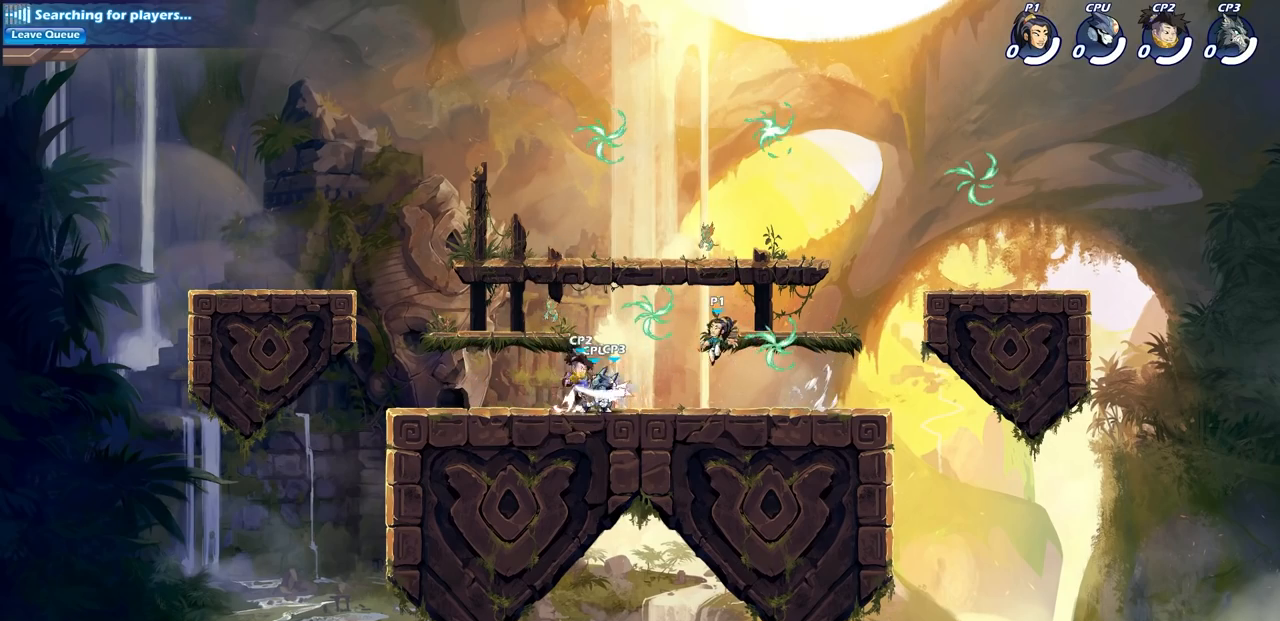
{"buttons": [], "left_stick": "left", "right_stick": "center", "events": [[17, "CROSS", "down"], [33, "left_stick", "center"], [150, "CROSS", "up"], [250, "CROSS", "down"], [417, "CROSS", "up"], [467, "left_stick", "left"]]}
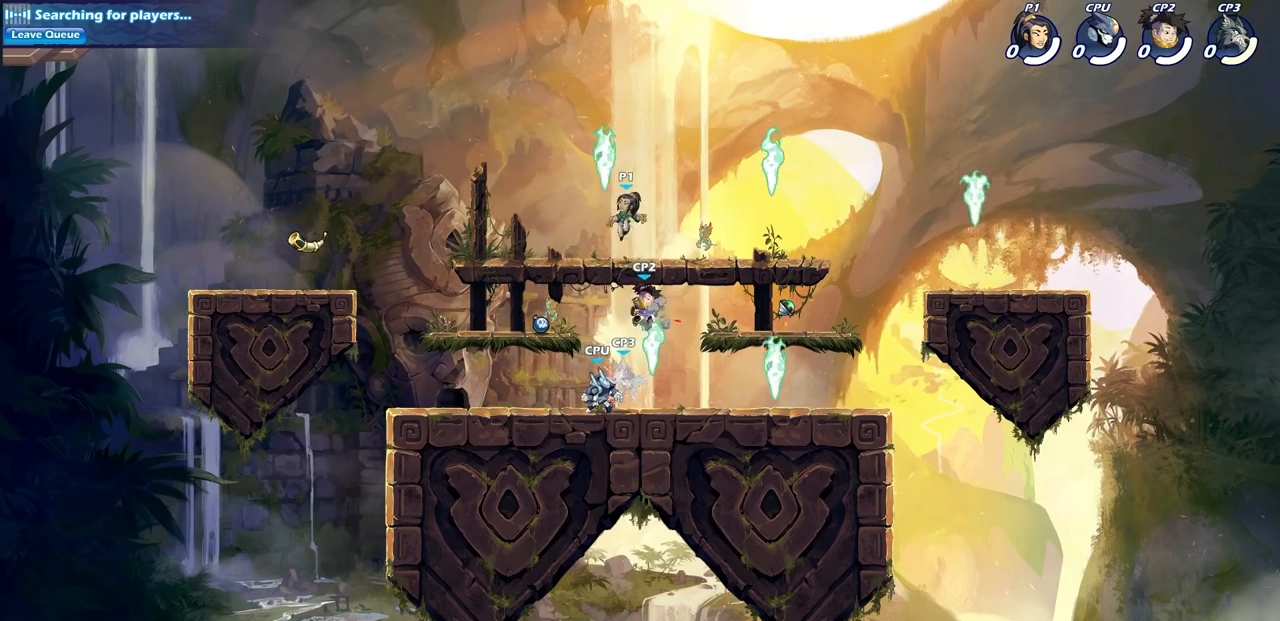
{"buttons": [], "left_stick": "down-left", "right_stick": "center", "events": [[100, "R1", "down"], [150, "left_stick", "down-left"], [217, "R1", "up"]]}
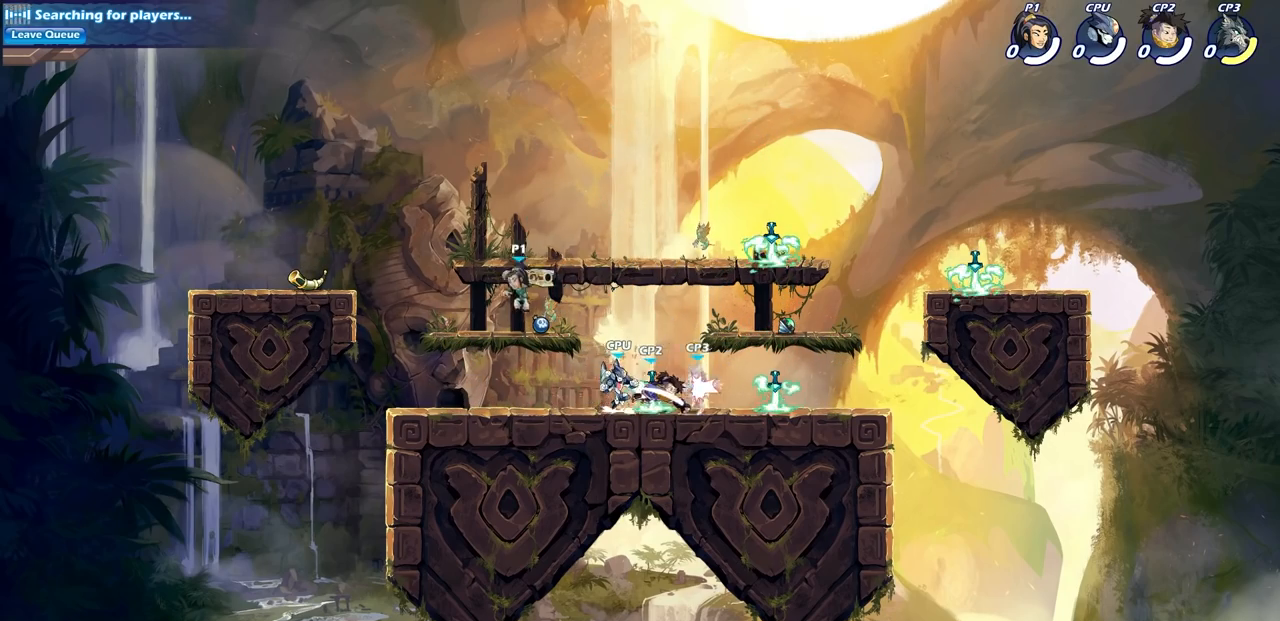
{"buttons": [], "left_stick": "center", "right_stick": "center", "events": [[83, "left_stick", "right"], [133, "R2", "down"], [200, "SQUARE", "down"], [300, "SQUARE", "up"], [317, "left_stick", "center"], [350, "R2", "up"]]}
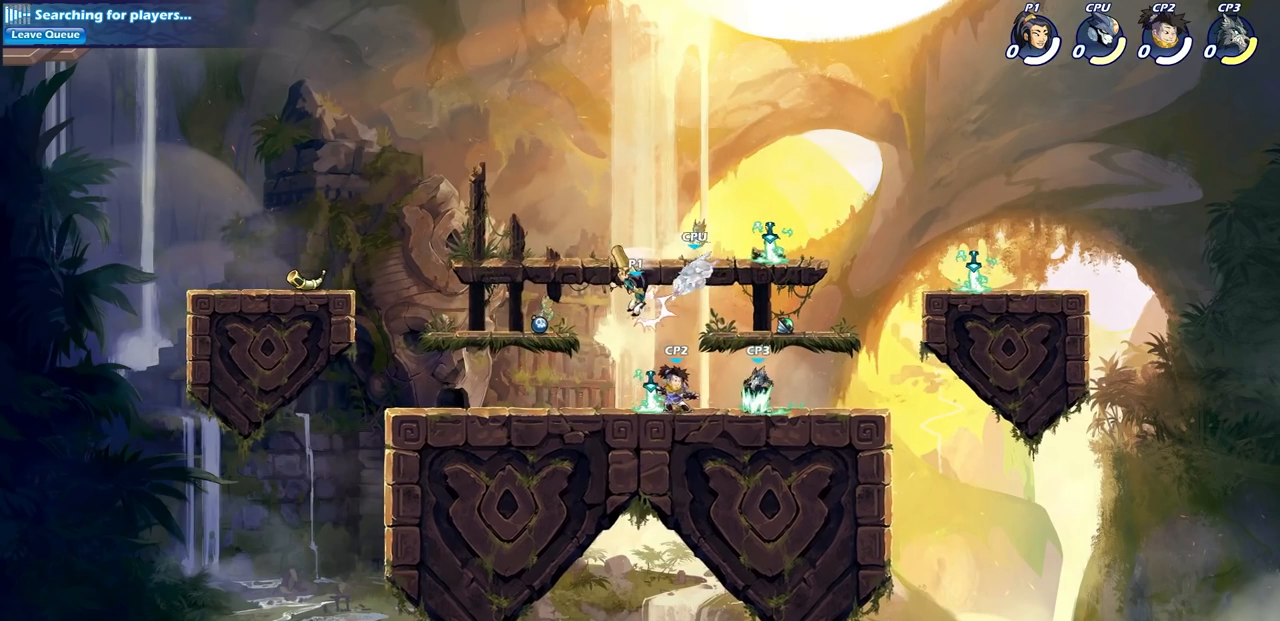
{"buttons": [], "left_stick": "center", "right_stick": "center", "events": [[167, "left_stick", "down"], [200, "CROSS", "down"], [250, "SQUARE", "down"], [267, "right_stick", "down-left"], [283, "CROSS", "up"], [317, "SQUARE", "up"], [317, "left_stick", "center"], [317, "right_stick", "center"]]}
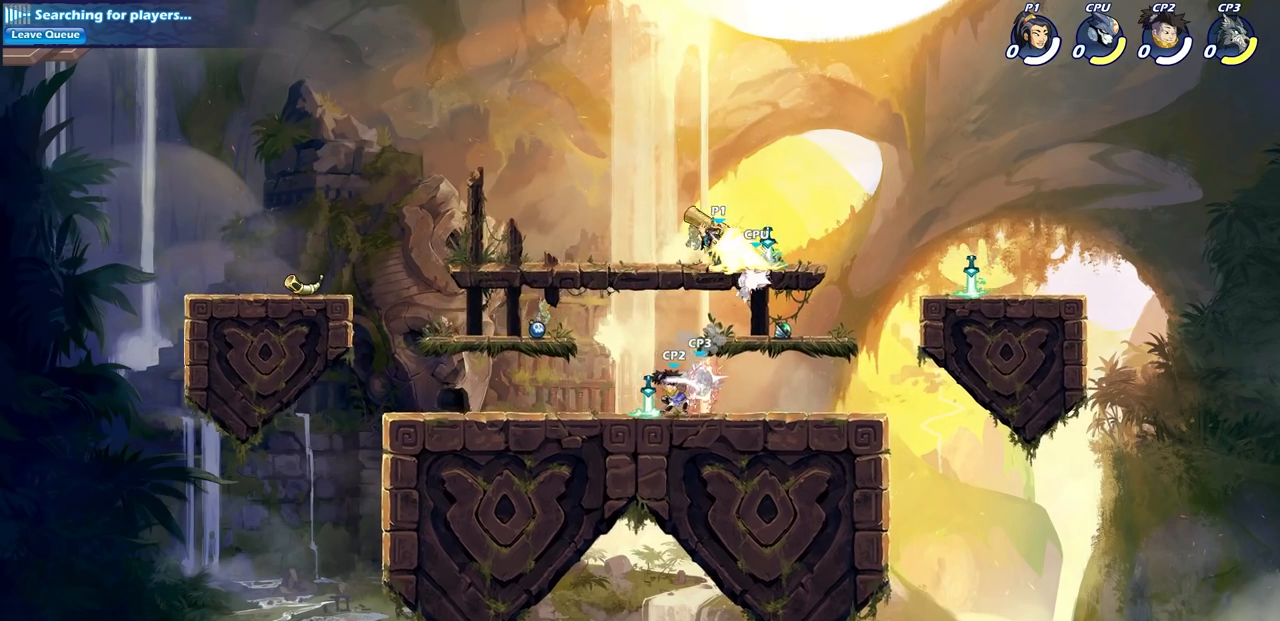
{"buttons": ["SQUARE"], "left_stick": "center", "right_stick": "center", "events": [[383, "left_stick", "down"], [400, "SQUARE", "down"], [483, "left_stick", "center"]]}
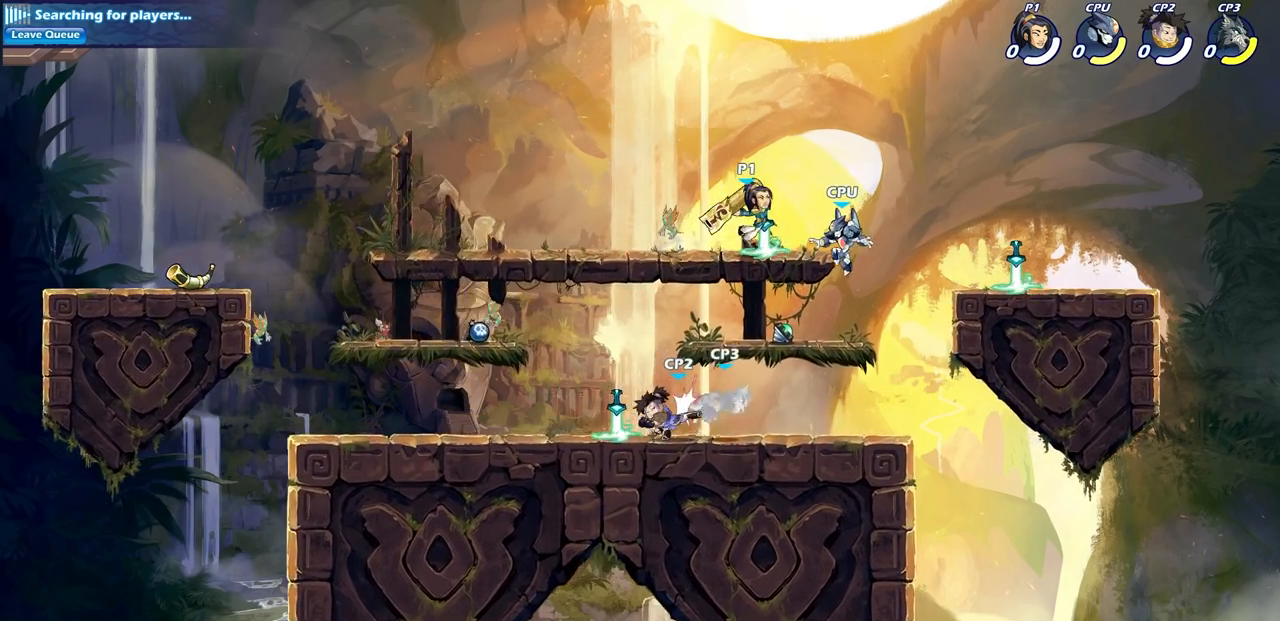
{"buttons": [], "left_stick": "center", "right_stick": "center", "events": [[33, "SQUARE", "up"], [367, "left_stick", "down"], [383, "CROSS", "down"], [400, "SQUARE", "down"], [433, "right_stick", "down-left"], [467, "CROSS", "up"], [483, "SQUARE", "up"], [483, "right_stick", "center"], [500, "left_stick", "center"]]}
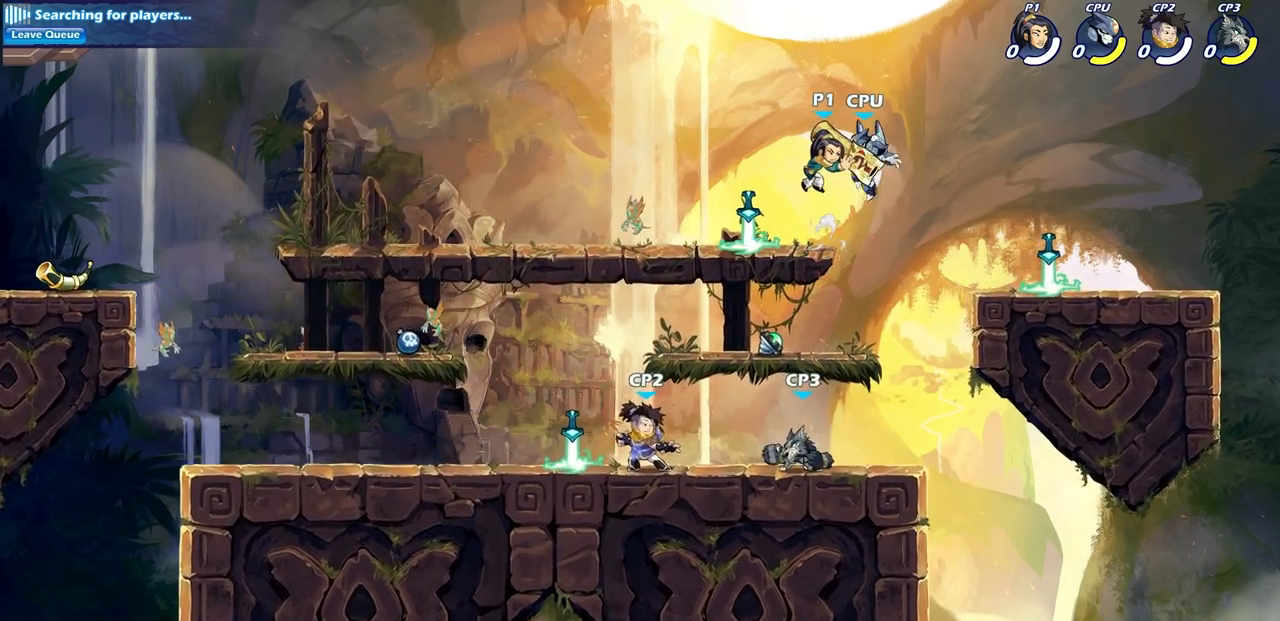
{"buttons": ["SQUARE"], "left_stick": "right", "right_stick": "center", "events": [[417, "left_stick", "right"], [450, "SQUARE", "down"]]}
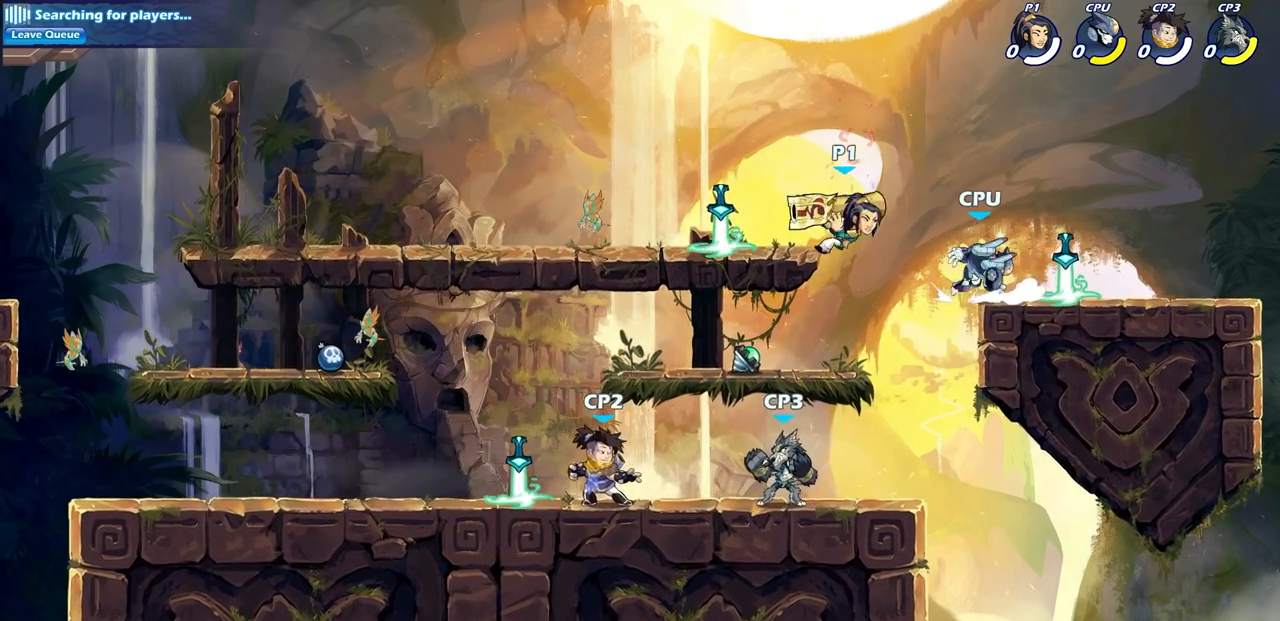
{"buttons": ["SQUARE"], "left_stick": "right", "right_stick": "center", "events": [[17, "left_stick", "center"], [33, "SQUARE", "up"], [483, "left_stick", "right"], [500, "SQUARE", "down"]]}
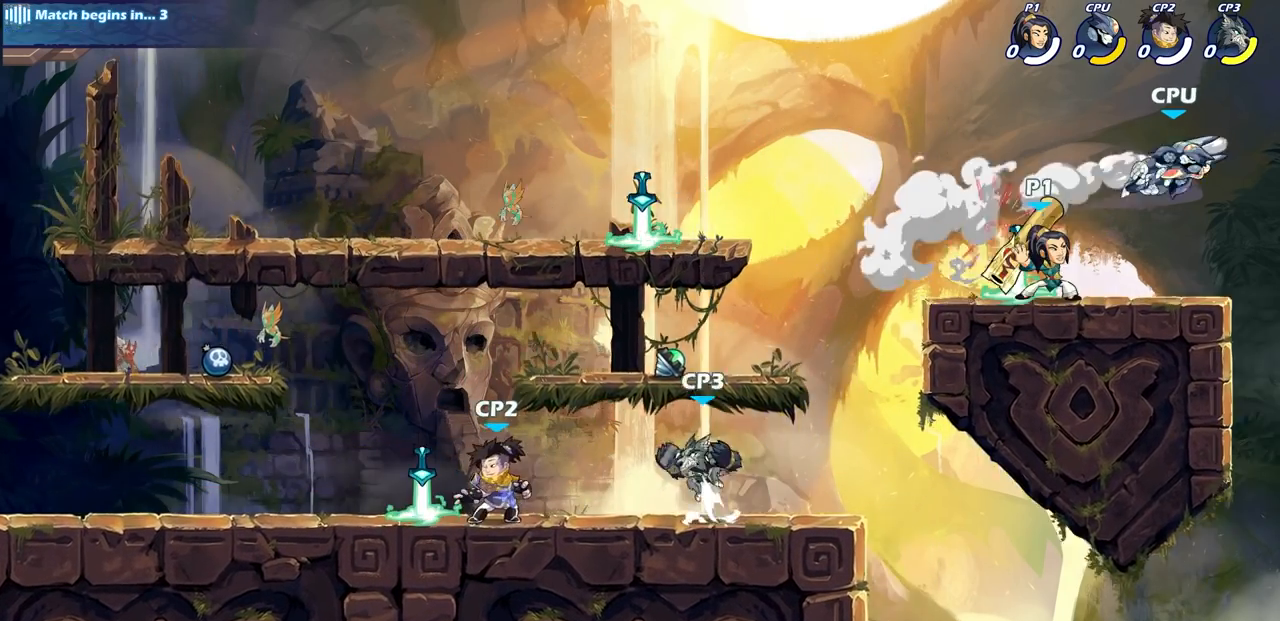
{"buttons": ["CROSS", "SQUARE"], "left_stick": "right", "right_stick": "center", "events": [[100, "SQUARE", "up"], [100, "left_stick", "center"], [417, "left_stick", "right"], [467, "CROSS", "down"], [483, "SQUARE", "down"]]}
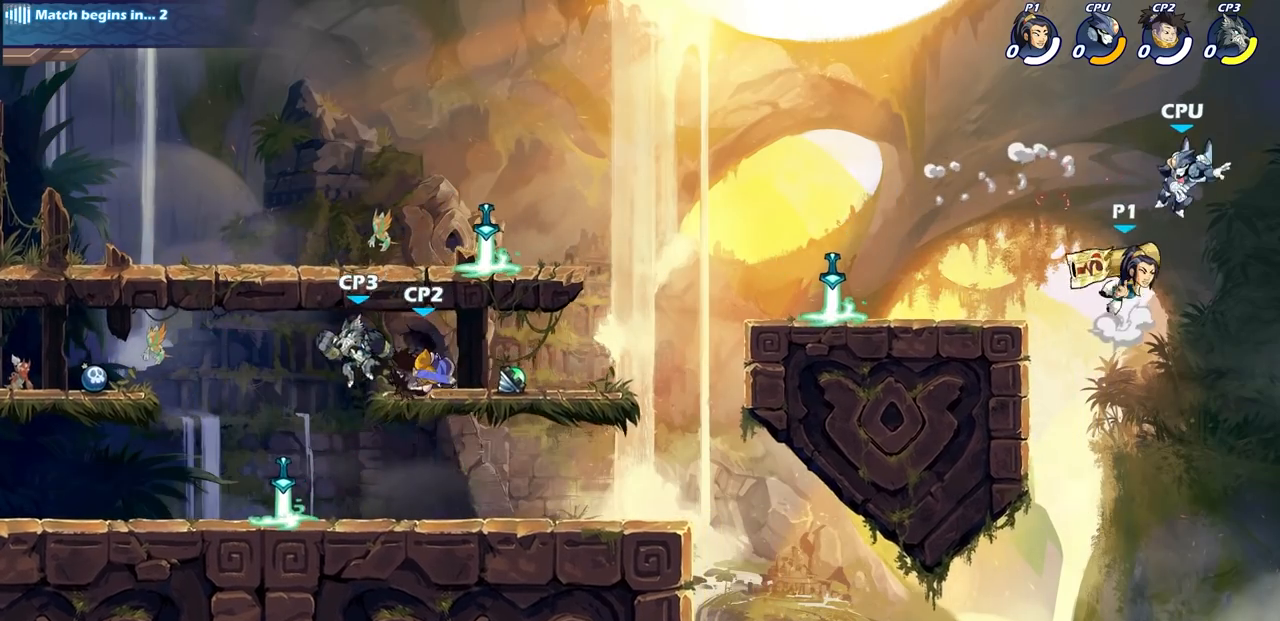
{"buttons": [], "left_stick": "center", "right_stick": "center", "events": [[33, "left_stick", "center"], [50, "CROSS", "up"], [67, "SQUARE", "up"], [383, "CIRCLE", "down"], [483, "CIRCLE", "up"]]}
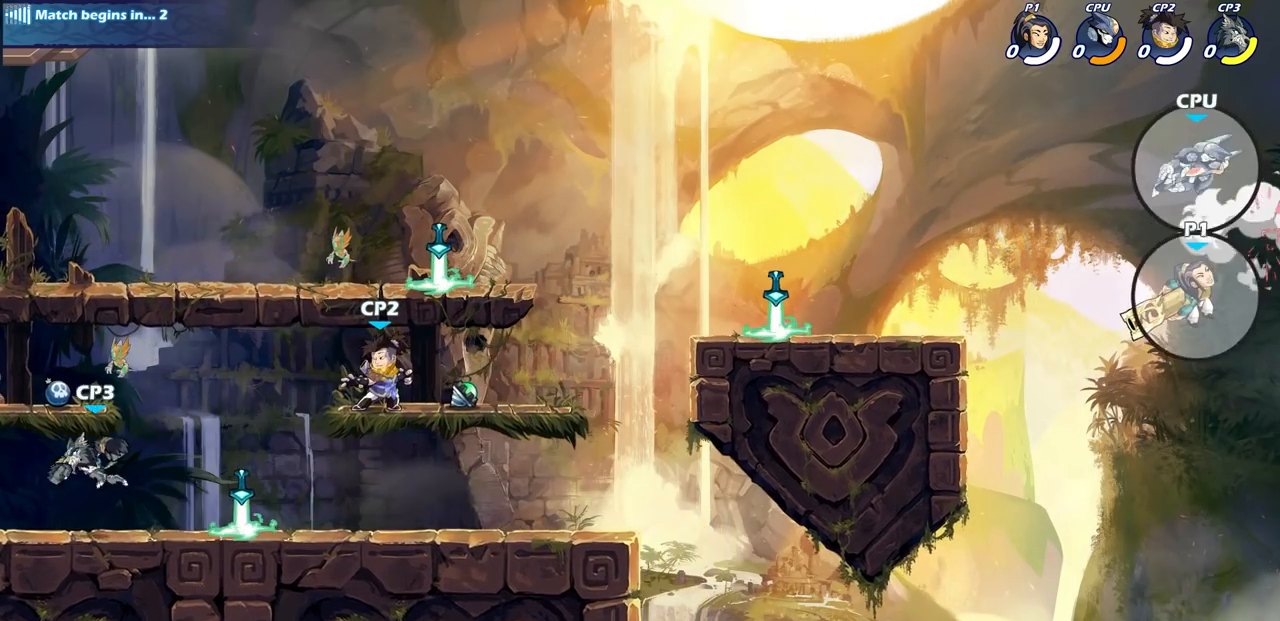
{"buttons": [], "left_stick": "left", "right_stick": "center", "events": [[100, "CIRCLE", "down"], [217, "CIRCLE", "up"], [400, "left_stick", "left"]]}
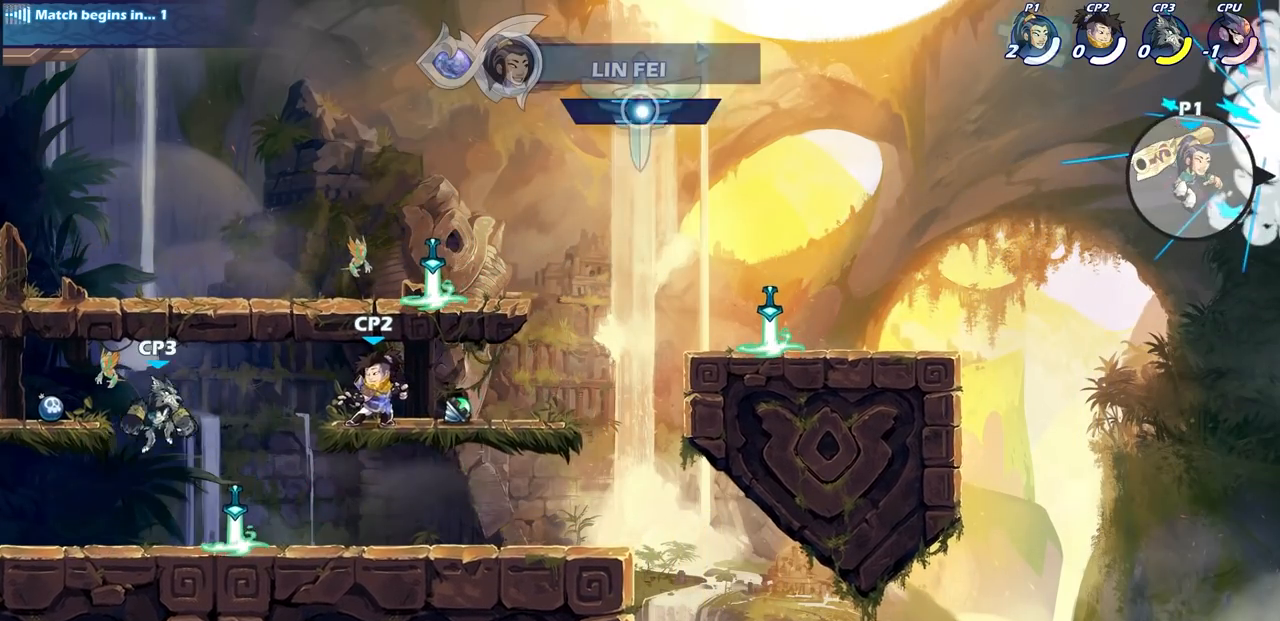
{"buttons": [], "left_stick": "center", "right_stick": "center", "events": [[50, "CROSS", "down"], [150, "SQUARE", "down"], [233, "CROSS", "up"], [267, "SQUARE", "up"], [450, "left_stick", "center"]]}
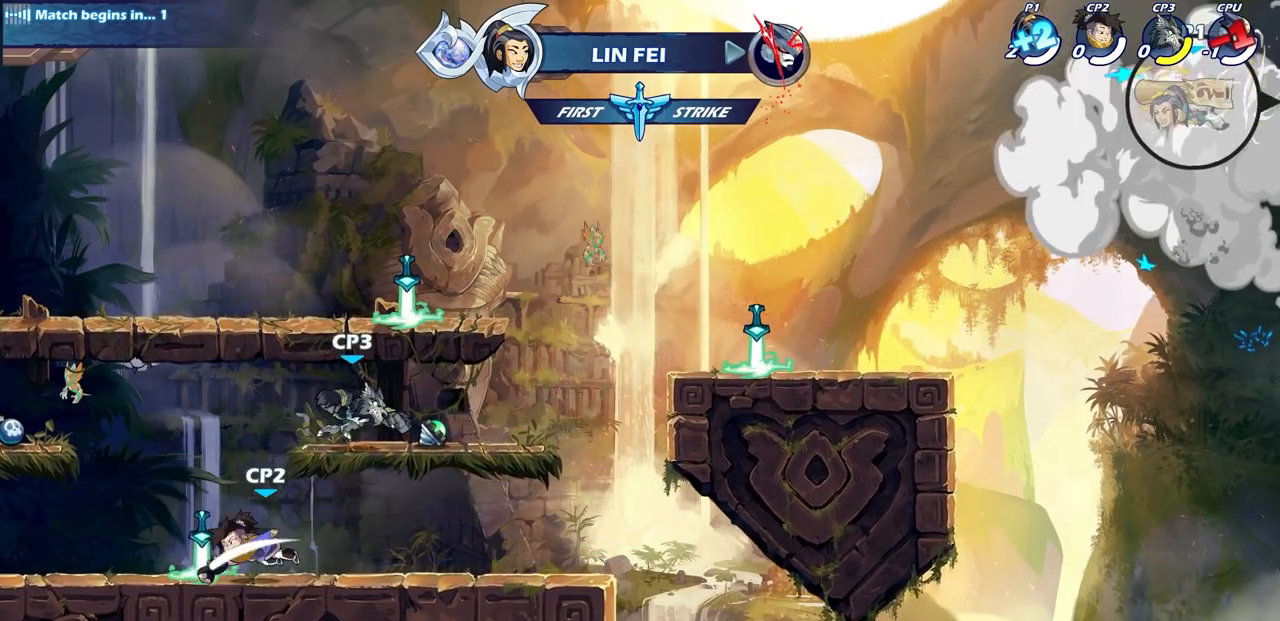
{"buttons": ["R2"], "left_stick": "left", "right_stick": "center", "events": [[150, "left_stick", "left"], [450, "R2", "down"]]}